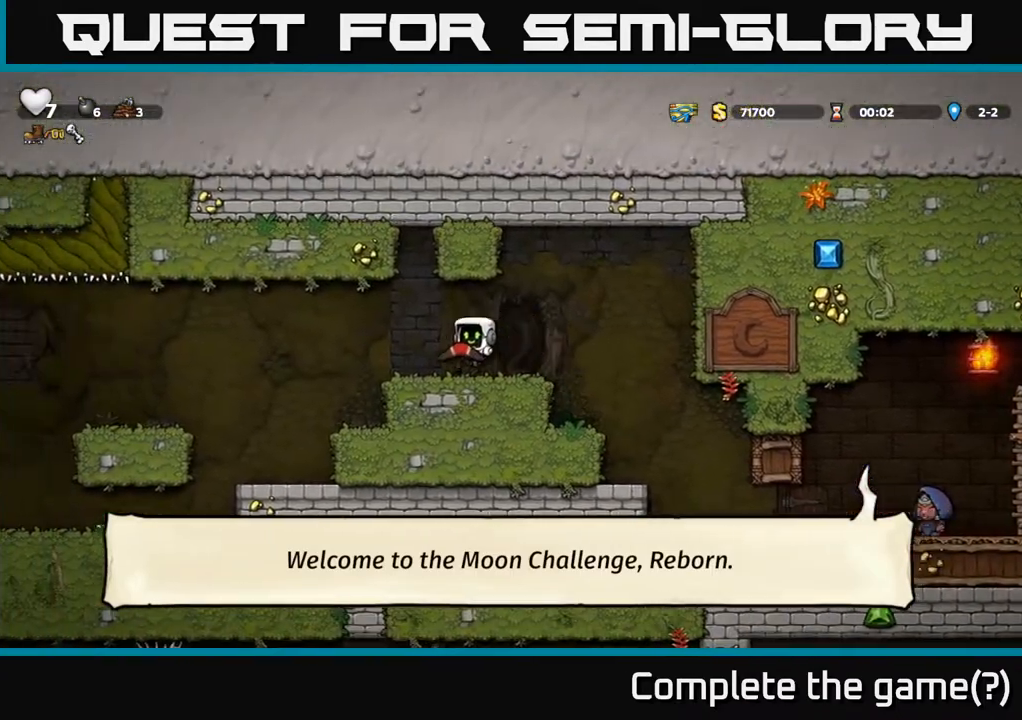
Gameplay with a controller (Xbox layout); each line is a JSON object with the inputs held at the frame after it. "events" lists button and stick changes between this image and that frame as [ms after this image, input, new state], when the widget could be followed in between. Not read: right_stick.
{"buttons": ["DPAD_LEFT"], "left_stick": "center", "events": []}
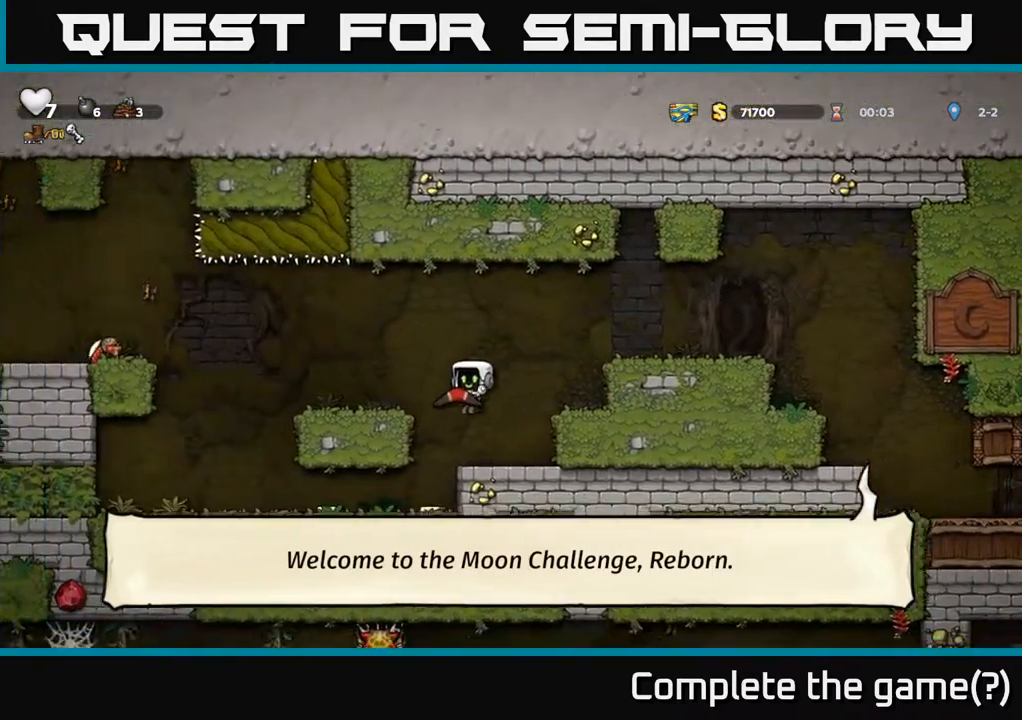
{"buttons": ["DPAD_LEFT"], "left_stick": "center", "events": [[17, "DPAD_LEFT", "up"], [333, "DPAD_LEFT", "down"]]}
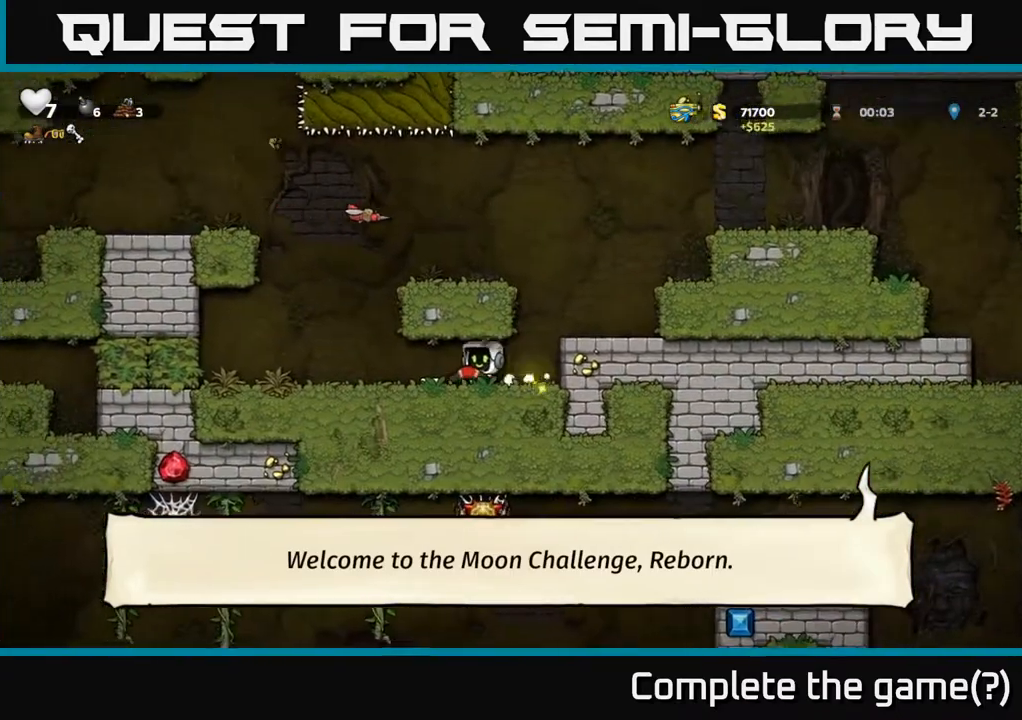
{"buttons": ["A", "DPAD_RIGHT"], "left_stick": "center", "events": [[183, "DPAD_LEFT", "up"], [367, "A", "down"], [483, "DPAD_RIGHT", "down"]]}
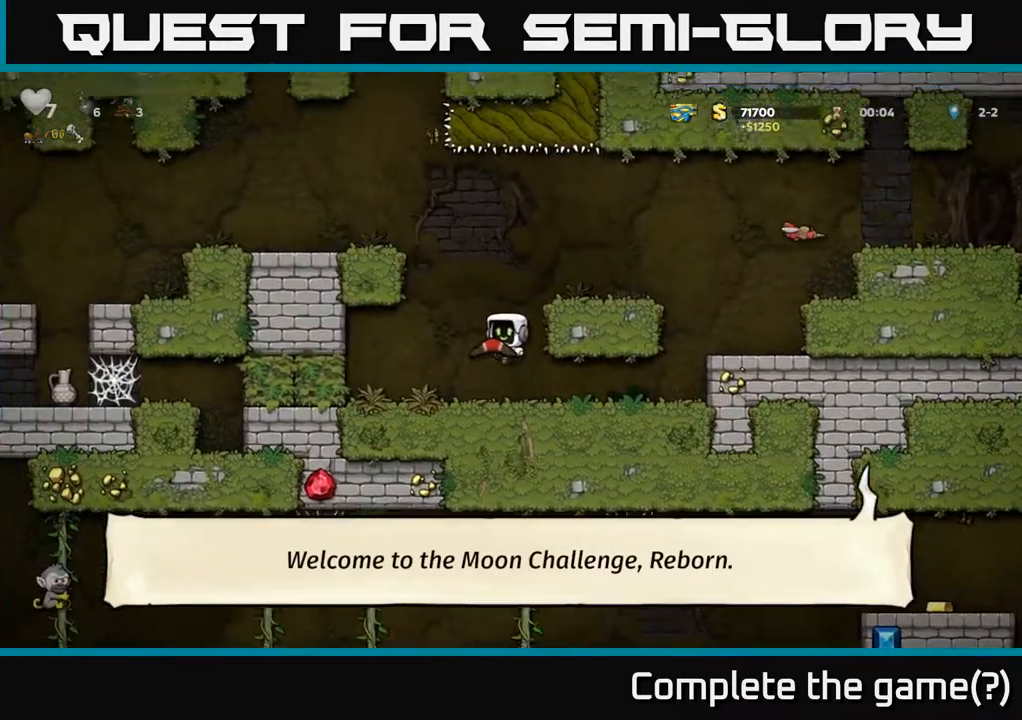
{"buttons": ["A", "DPAD_LEFT"], "left_stick": "center", "events": [[33, "A", "up"], [250, "A", "down"], [267, "DPAD_RIGHT", "up"], [317, "DPAD_LEFT", "down"]]}
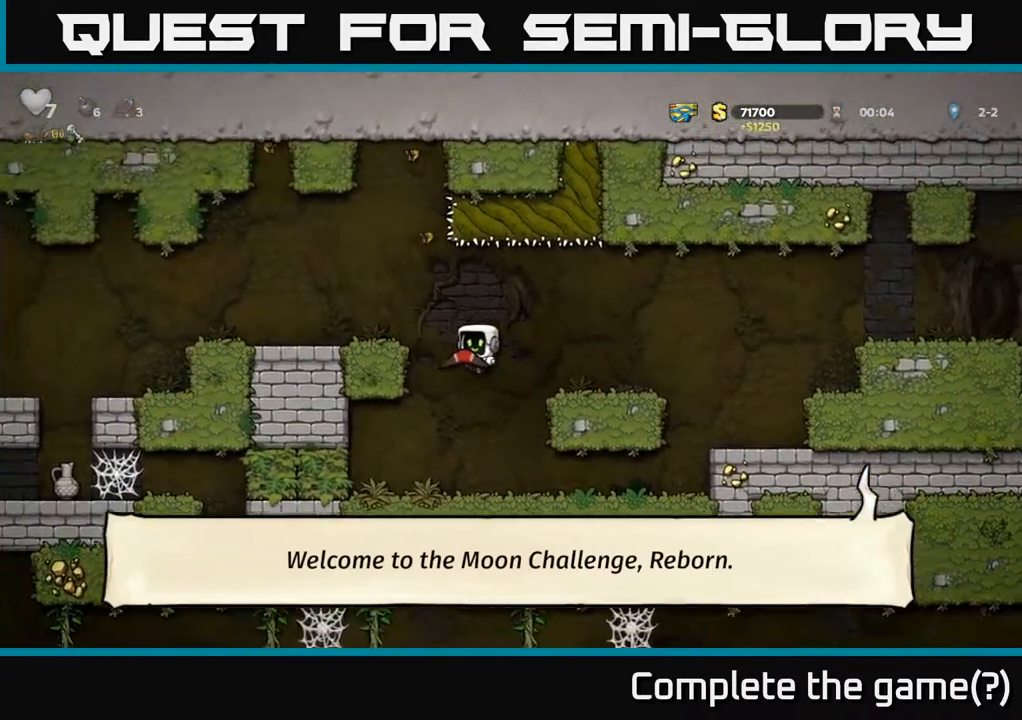
{"buttons": ["DPAD_LEFT"], "left_stick": "center", "events": [[50, "A", "up"], [233, "A", "down"], [367, "A", "up"]]}
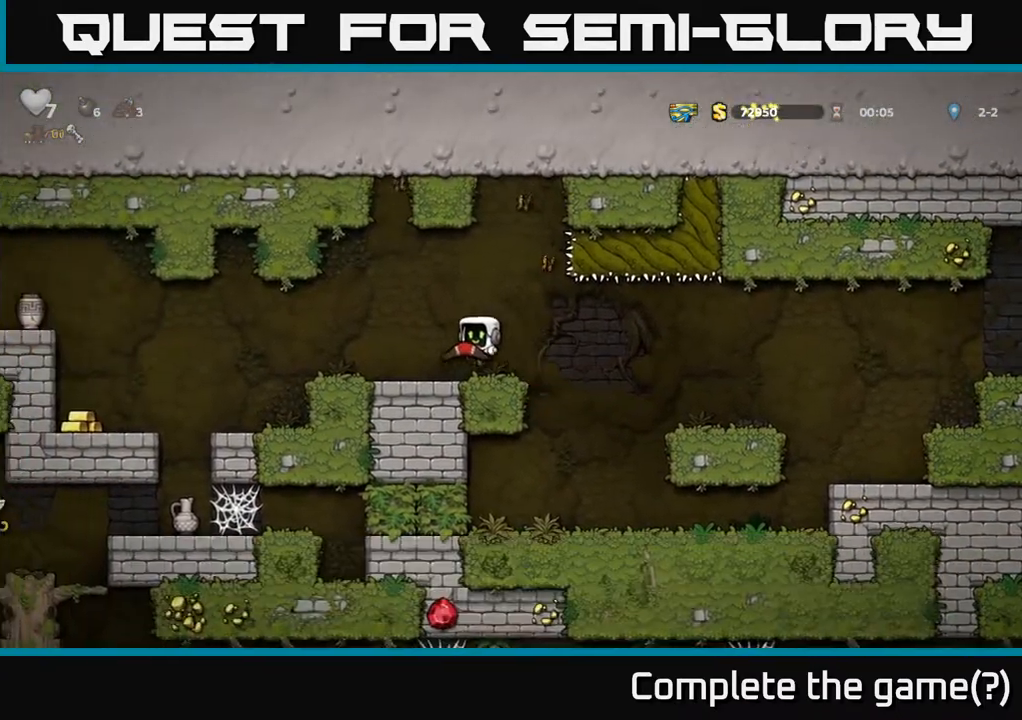
{"buttons": ["DPAD_LEFT"], "left_stick": "center", "events": [[283, "A", "down"], [350, "A", "up"]]}
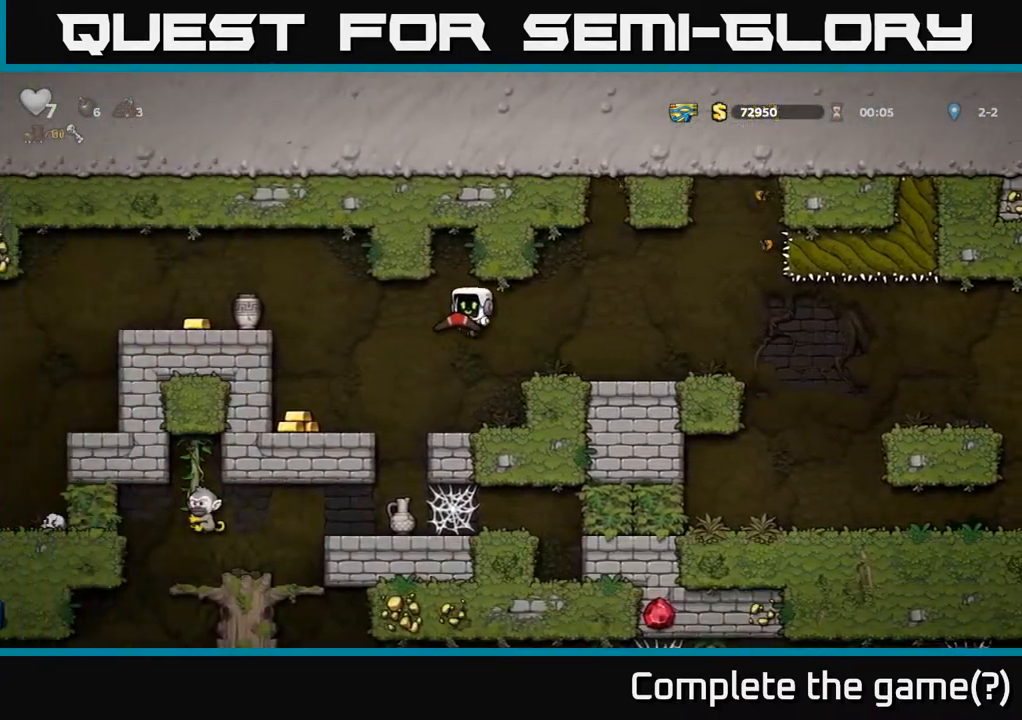
{"buttons": ["A", "DPAD_LEFT"], "left_stick": "center", "events": [[400, "A", "down"]]}
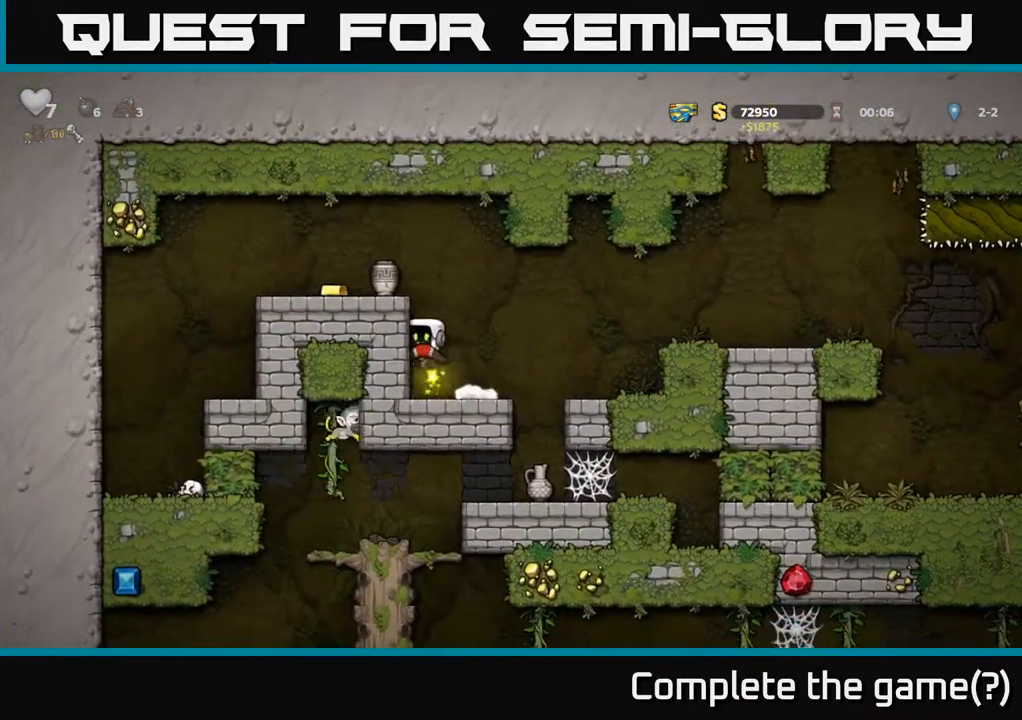
{"buttons": ["DPAD_LEFT"], "left_stick": "center", "events": [[33, "A", "up"], [200, "A", "down"], [333, "A", "up"]]}
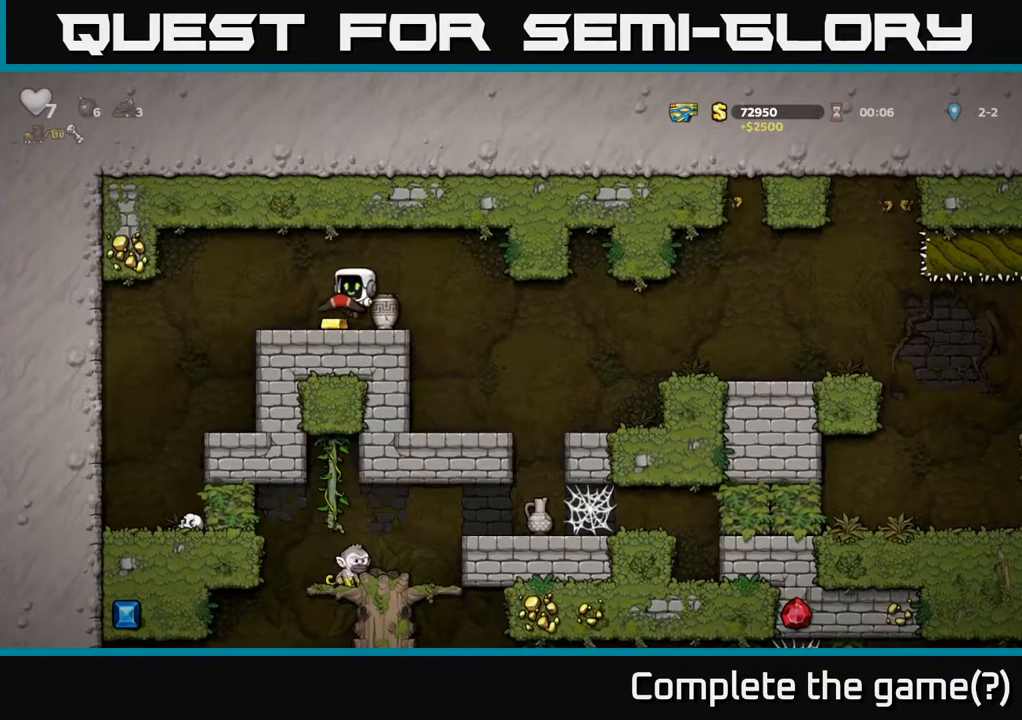
{"buttons": [], "left_stick": "center", "events": [[67, "DPAD_LEFT", "up"], [133, "DPAD_RIGHT", "down"], [200, "DPAD_RIGHT", "up"], [200, "X", "down"], [300, "X", "up"]]}
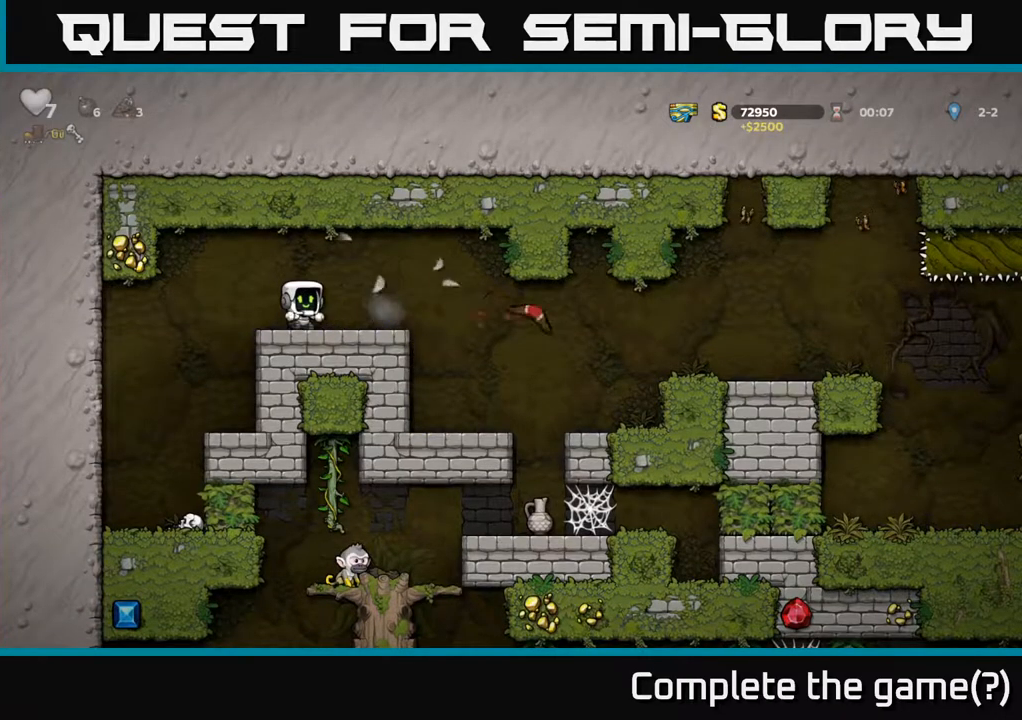
{"buttons": [], "left_stick": "center", "events": [[150, "DPAD_RIGHT", "down"], [467, "DPAD_RIGHT", "up"]]}
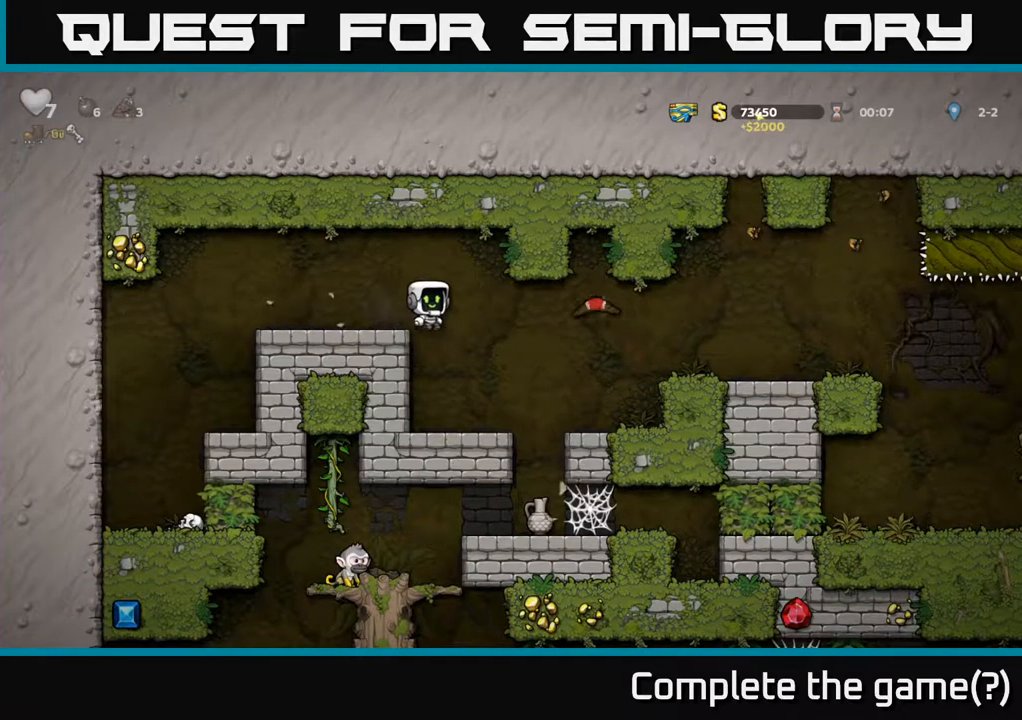
{"buttons": ["A"], "left_stick": "center", "events": [[383, "A", "down"]]}
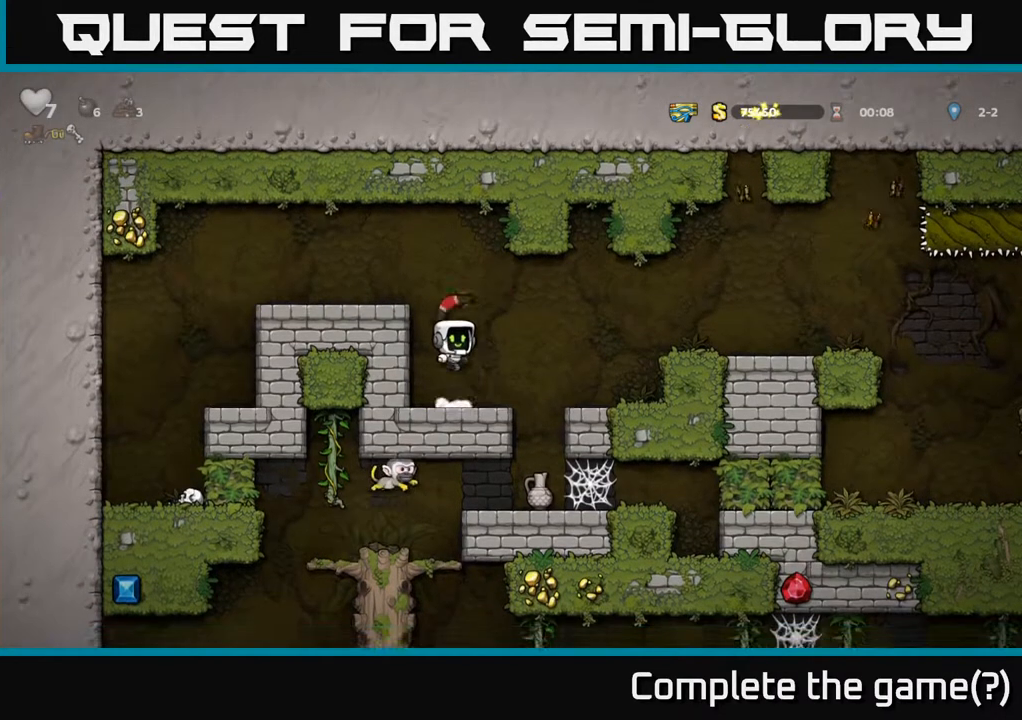
{"buttons": ["DPAD_RIGHT"], "left_stick": "center", "events": [[67, "A", "up"], [350, "DPAD_RIGHT", "down"]]}
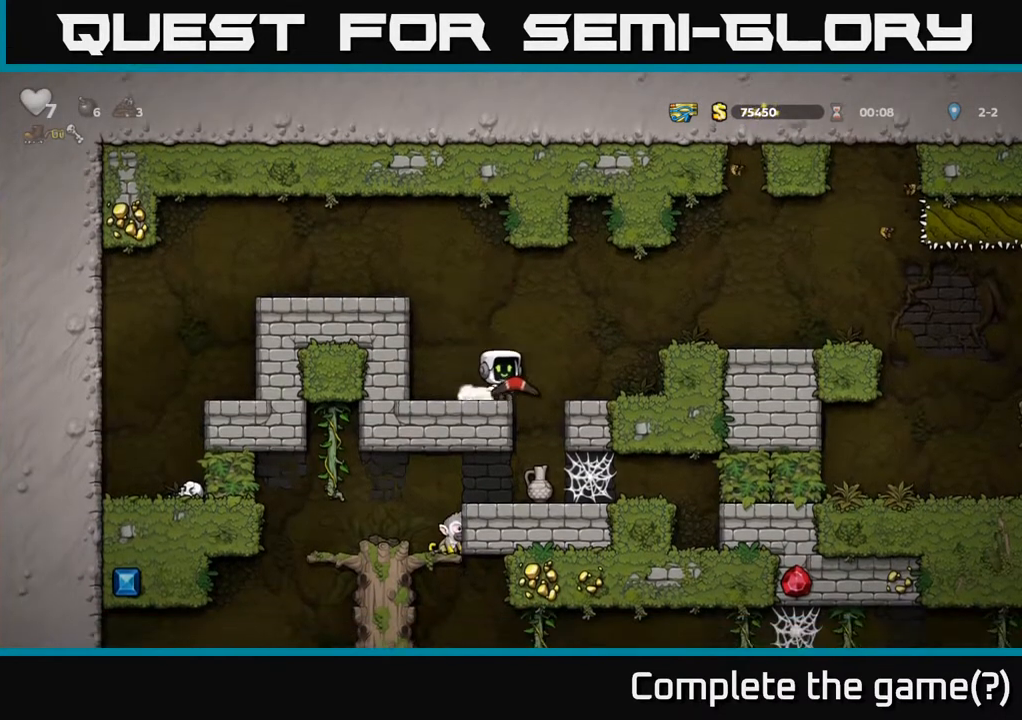
{"buttons": [], "left_stick": "center", "events": [[33, "DPAD_RIGHT", "up"]]}
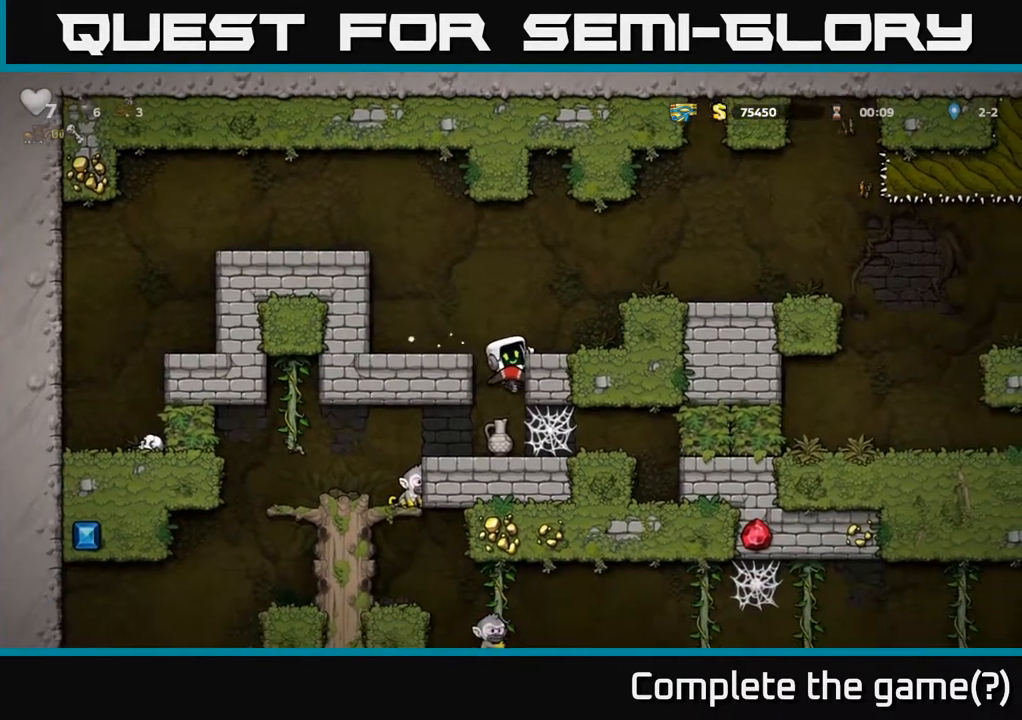
{"buttons": ["DPAD_RIGHT"], "left_stick": "center", "events": [[283, "DPAD_DOWN", "down"], [300, "A", "down"], [433, "A", "up"], [433, "DPAD_DOWN", "up"], [467, "DPAD_DOWN", "down"], [483, "DPAD_DOWN", "up"], [500, "DPAD_RIGHT", "down"]]}
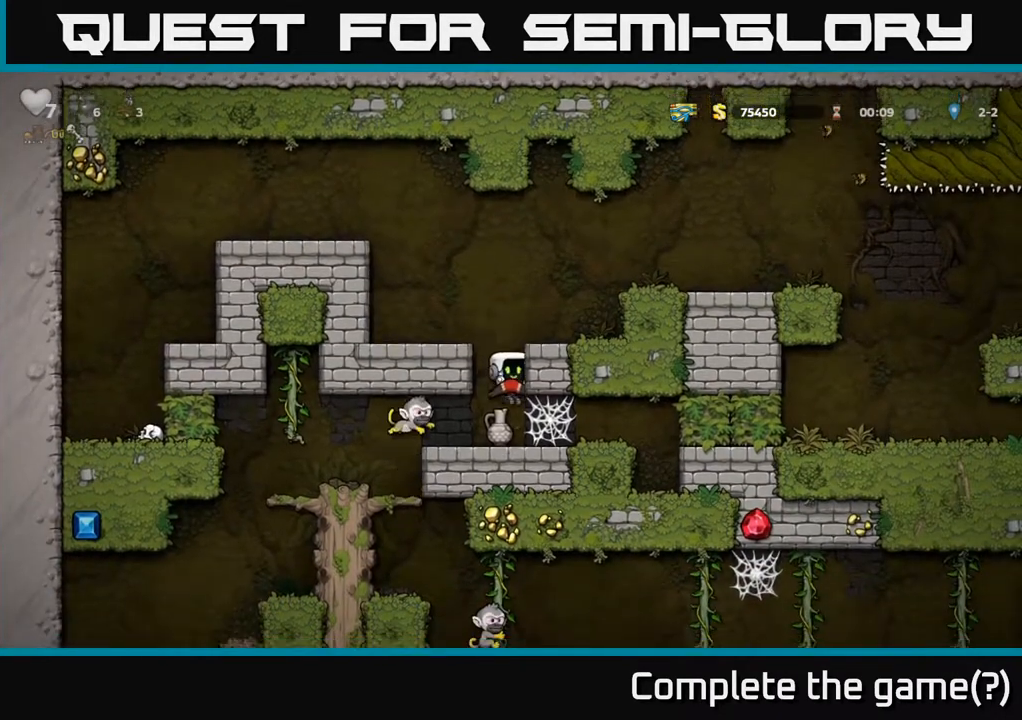
{"buttons": [], "left_stick": "center", "events": [[183, "DPAD_RIGHT", "up"], [233, "DPAD_LEFT", "down"], [383, "DPAD_LEFT", "up"]]}
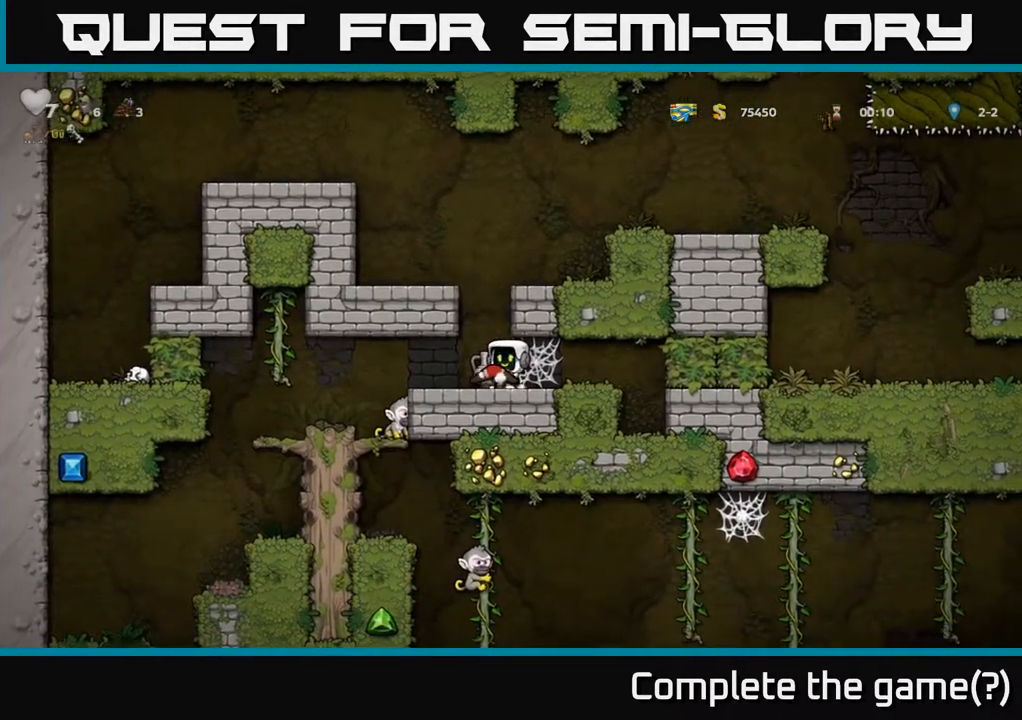
{"buttons": [], "left_stick": "center", "events": [[233, "X", "down"], [367, "X", "up"]]}
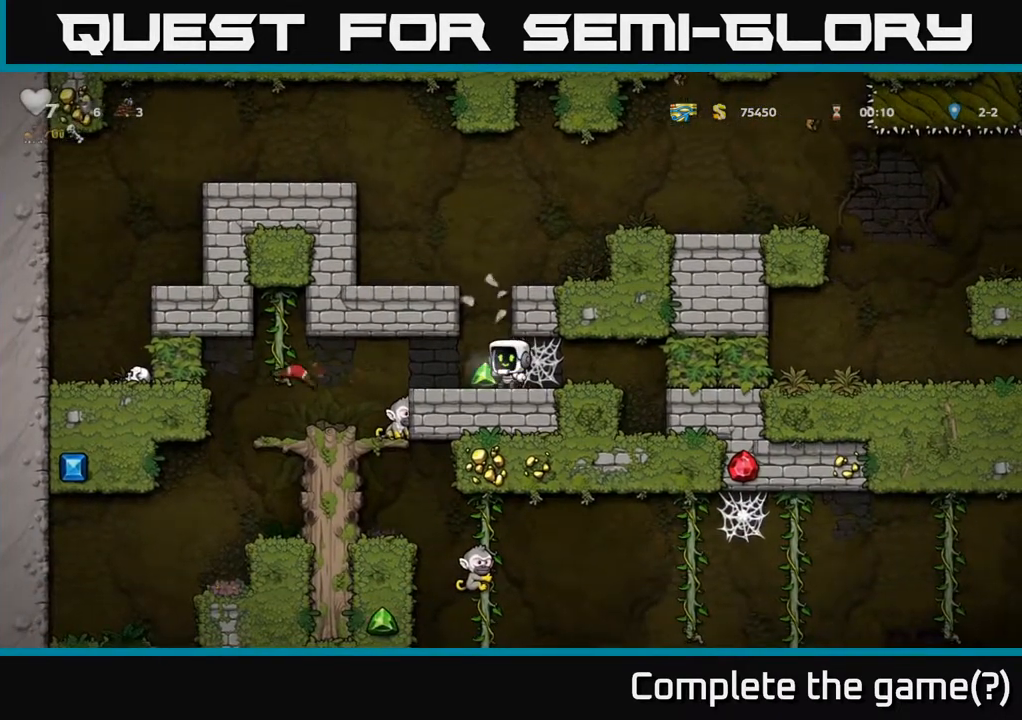
{"buttons": [], "left_stick": "center", "events": []}
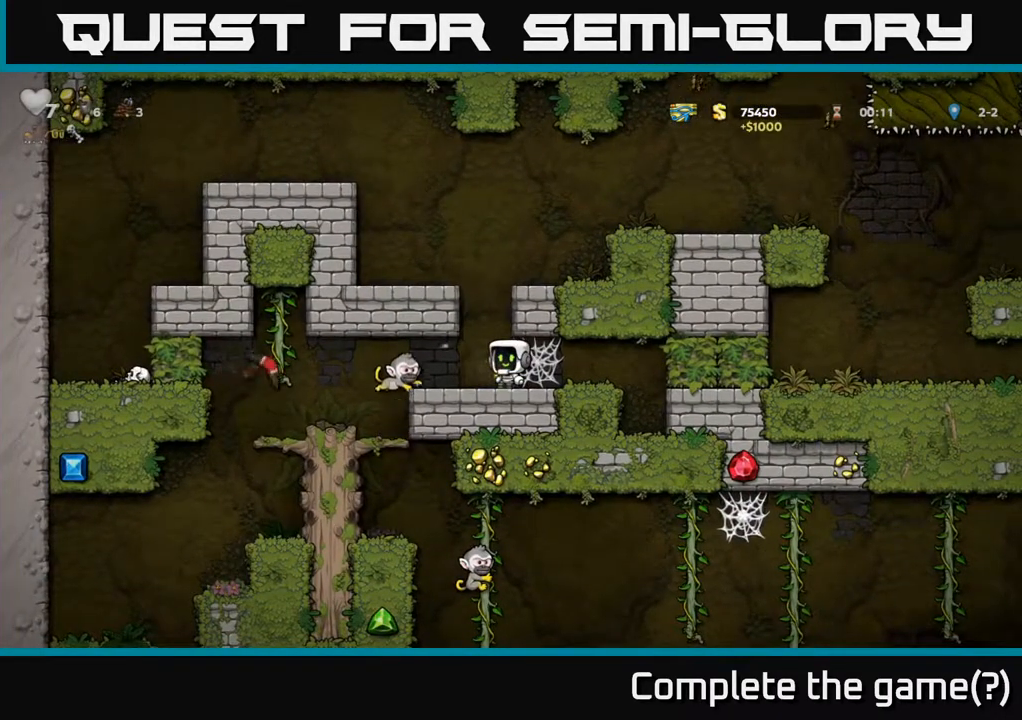
{"buttons": [], "left_stick": "center", "events": []}
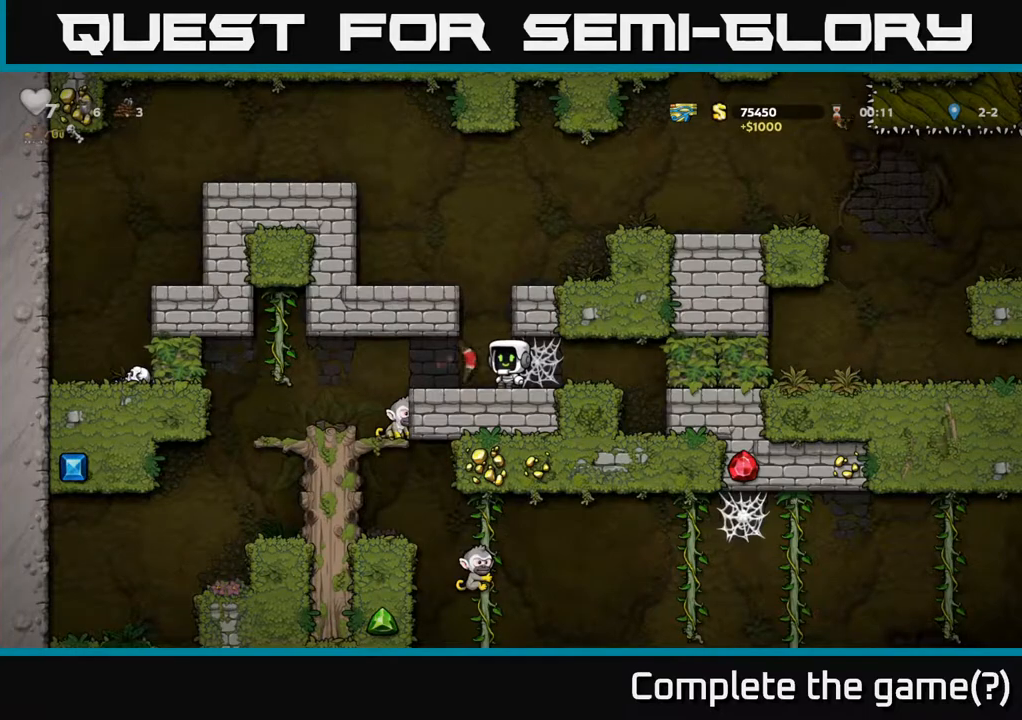
{"buttons": [], "left_stick": "center", "events": [[350, "DPAD_LEFT", "down"], [483, "DPAD_LEFT", "up"]]}
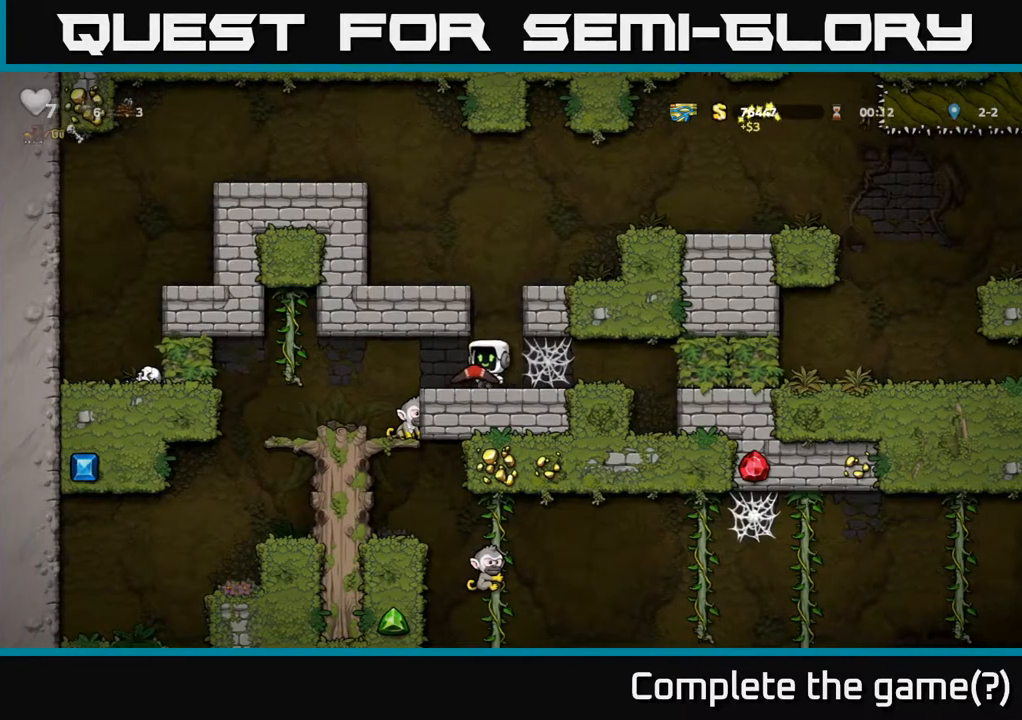
{"buttons": [], "left_stick": "center", "events": [[150, "X", "down"], [267, "X", "up"]]}
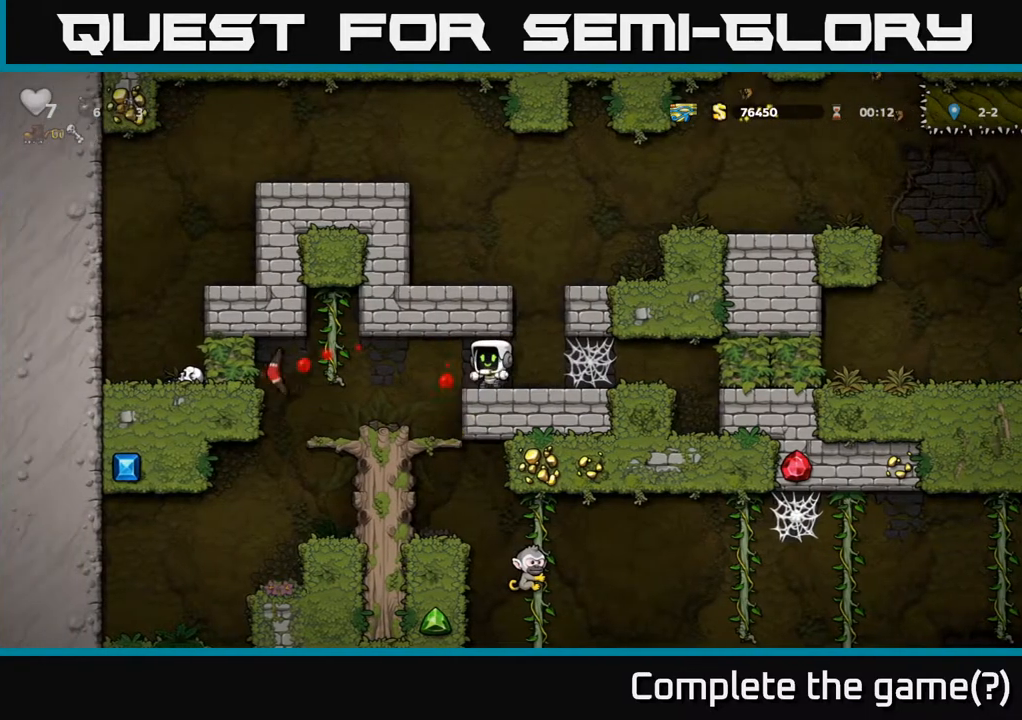
{"buttons": [], "left_stick": "center", "events": [[100, "DPAD_LEFT", "down"], [333, "DPAD_LEFT", "up"]]}
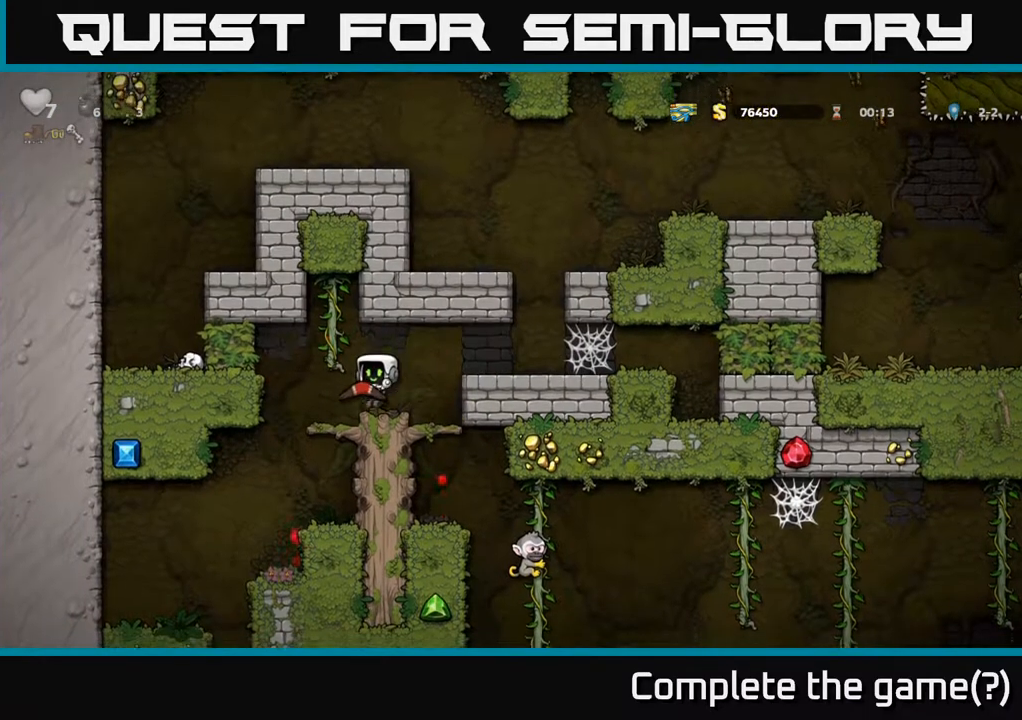
{"buttons": ["A"], "left_stick": "center", "events": [[150, "DPAD_RIGHT", "down"], [333, "DPAD_DOWN", "down"], [350, "DPAD_RIGHT", "up"], [400, "A", "down"], [483, "DPAD_DOWN", "up"]]}
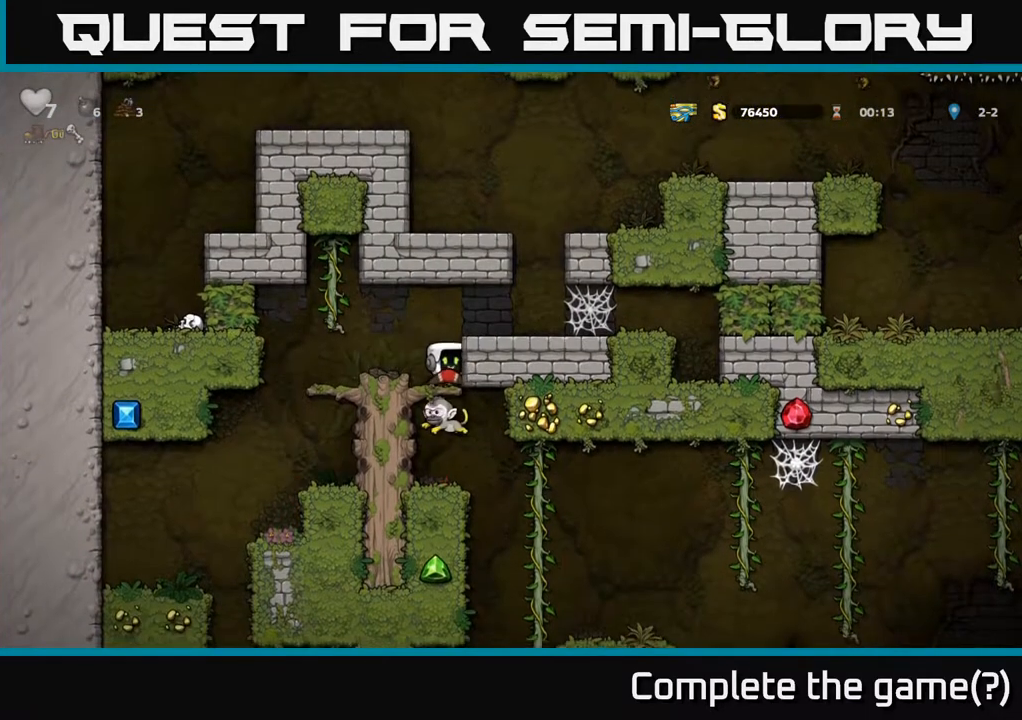
{"buttons": ["DPAD_DOWN"], "left_stick": "center", "events": [[17, "A", "up"], [467, "DPAD_DOWN", "down"]]}
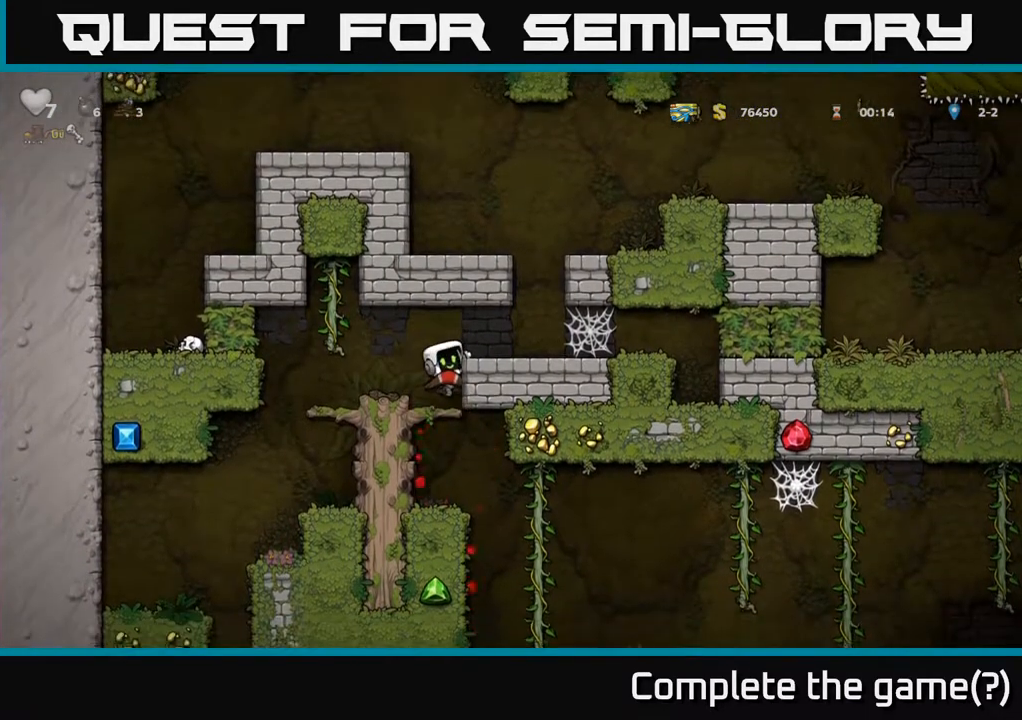
{"buttons": ["DPAD_DOWN"], "left_stick": "center", "events": [[17, "A", "down"], [133, "A", "up"], [150, "DPAD_DOWN", "up"], [283, "DPAD_DOWN", "down"], [350, "A", "down"], [450, "A", "up"]]}
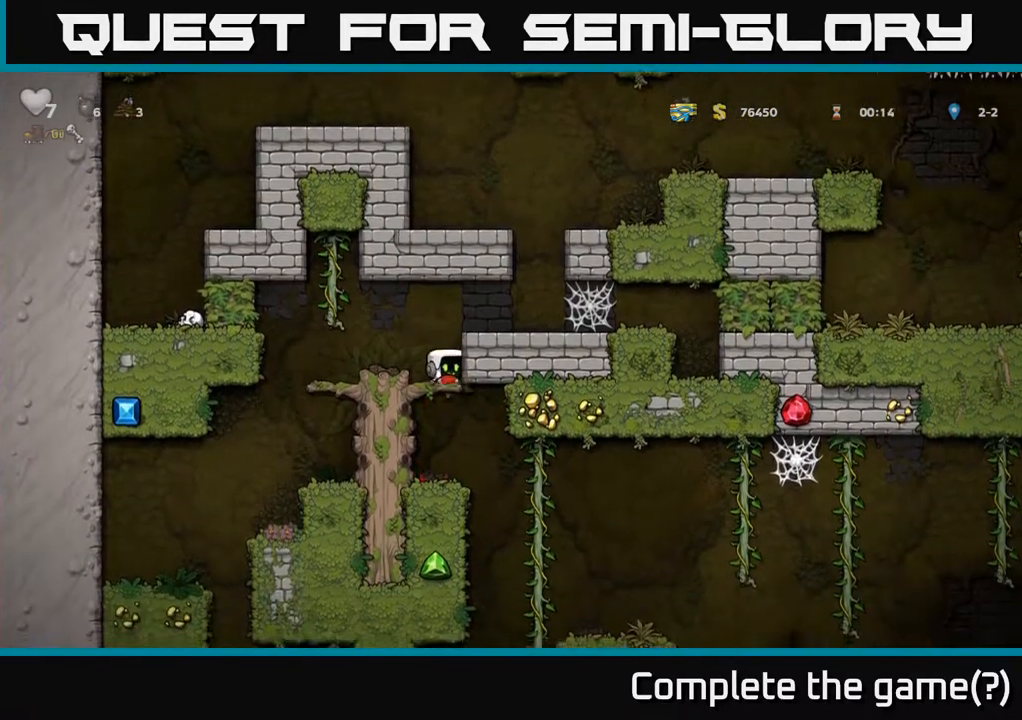
{"buttons": ["DPAD_UP"], "left_stick": "center", "events": [[117, "DPAD_DOWN", "up"], [267, "DPAD_RIGHT", "down"], [467, "DPAD_RIGHT", "up"], [467, "DPAD_UP", "down"]]}
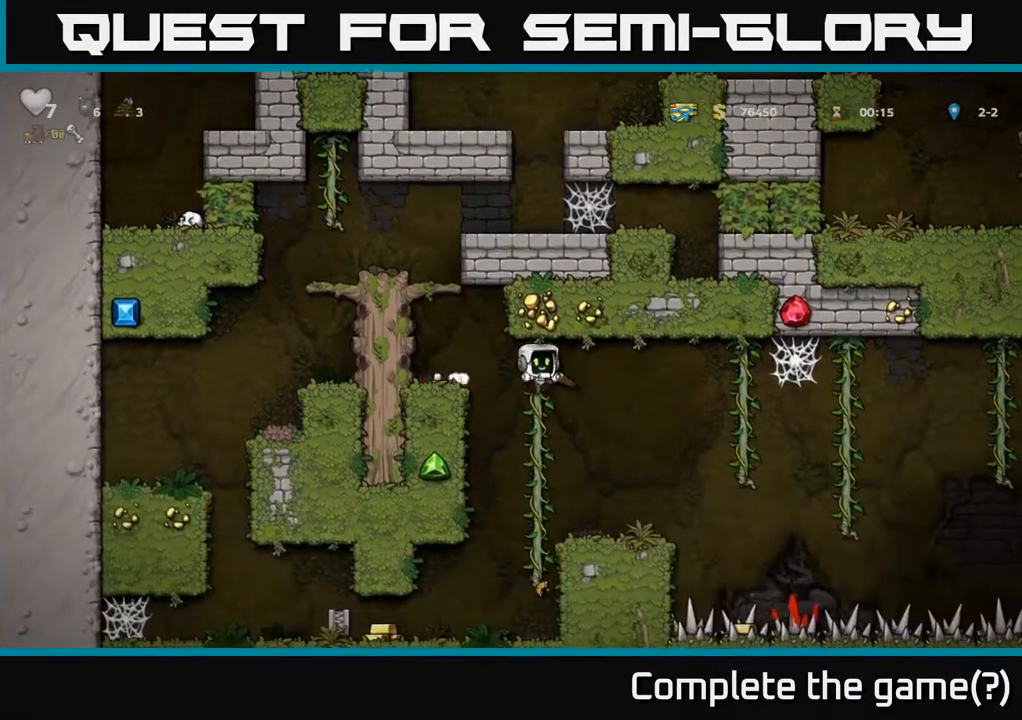
{"buttons": [], "left_stick": "center", "events": [[17, "DPAD_UP", "up"], [50, "DPAD_DOWN", "down"], [250, "A", "down"], [367, "A", "up"], [417, "DPAD_DOWN", "up"]]}
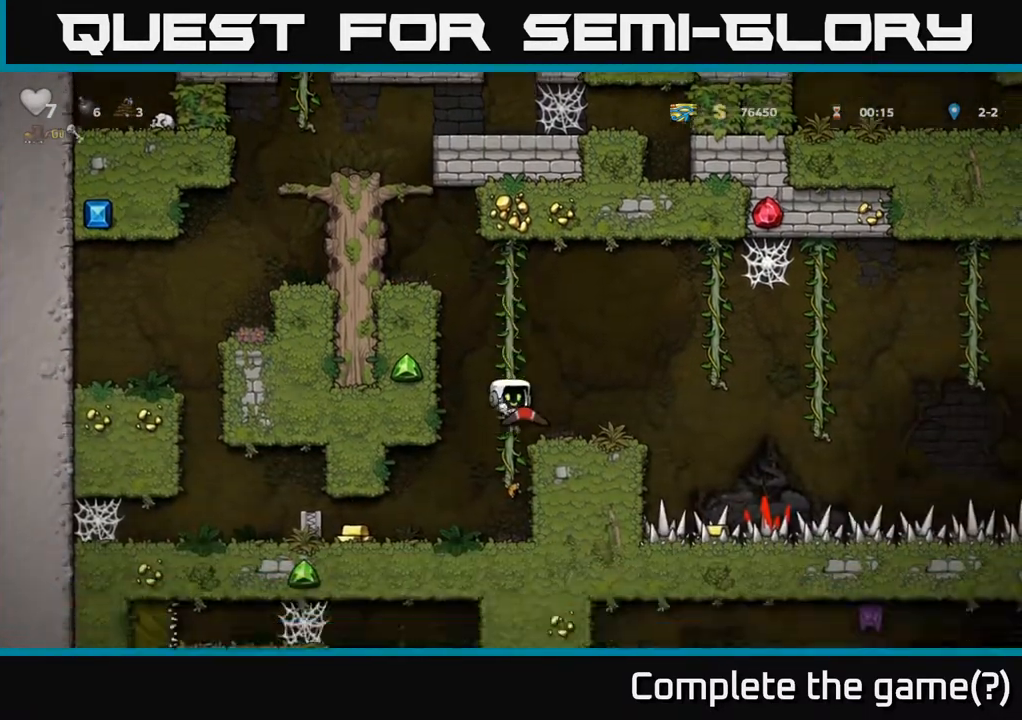
{"buttons": ["DPAD_LEFT"], "left_stick": "center", "events": [[150, "DPAD_LEFT", "down"]]}